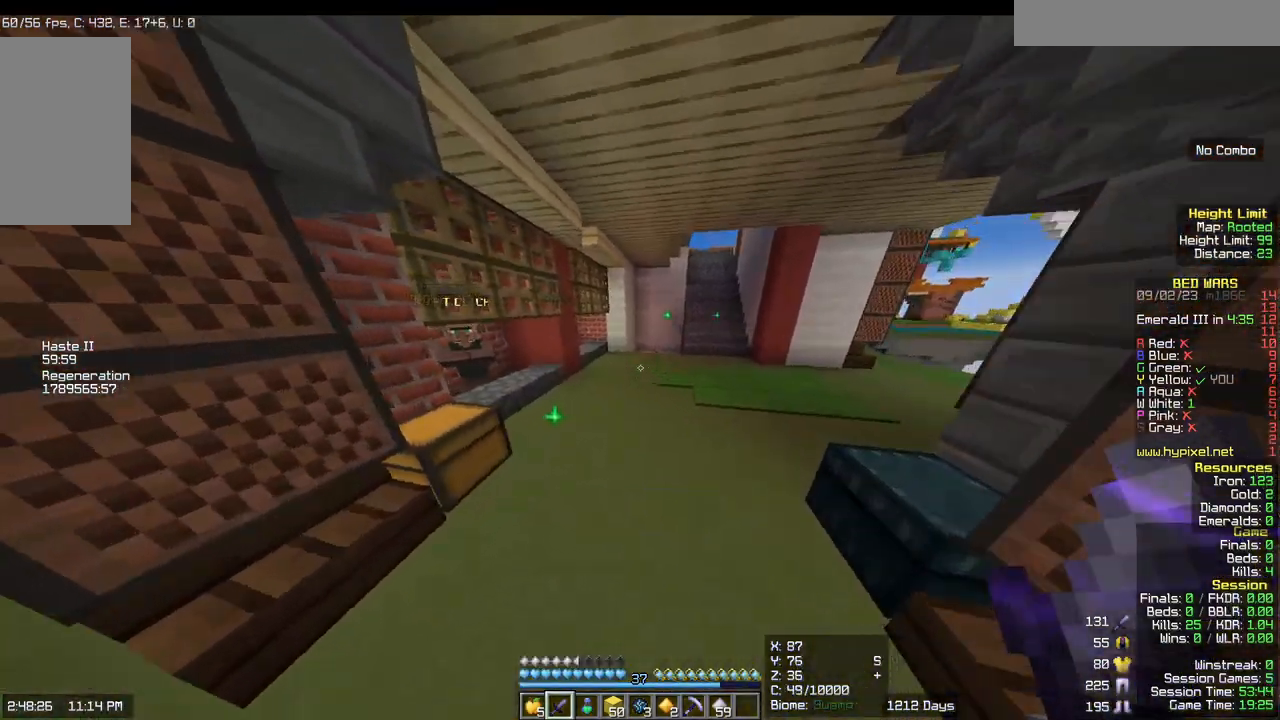
Gameplay with keyboard and mouse; each line is a JSON object with the keys and mouse buttons held at the frame after it. "events" lists presses ("down") and releases ("up") of "a", "d", "s", "w", "mouse_left" and "mouse_right" between this image and that frame as [ms after this image, input, new state], when the widget could be followed in between. "mouse_left", "mouse_right" = the "left", "right" buttons of the "mouse" list. No other keys are recorded. Fast repeated clicks can show as one long hold. Mouse movement is not recorded.
{"keys": ["w"], "mouse": [], "events": [[133, "mouse_left", "down"], [250, "mouse_left", "up"]]}
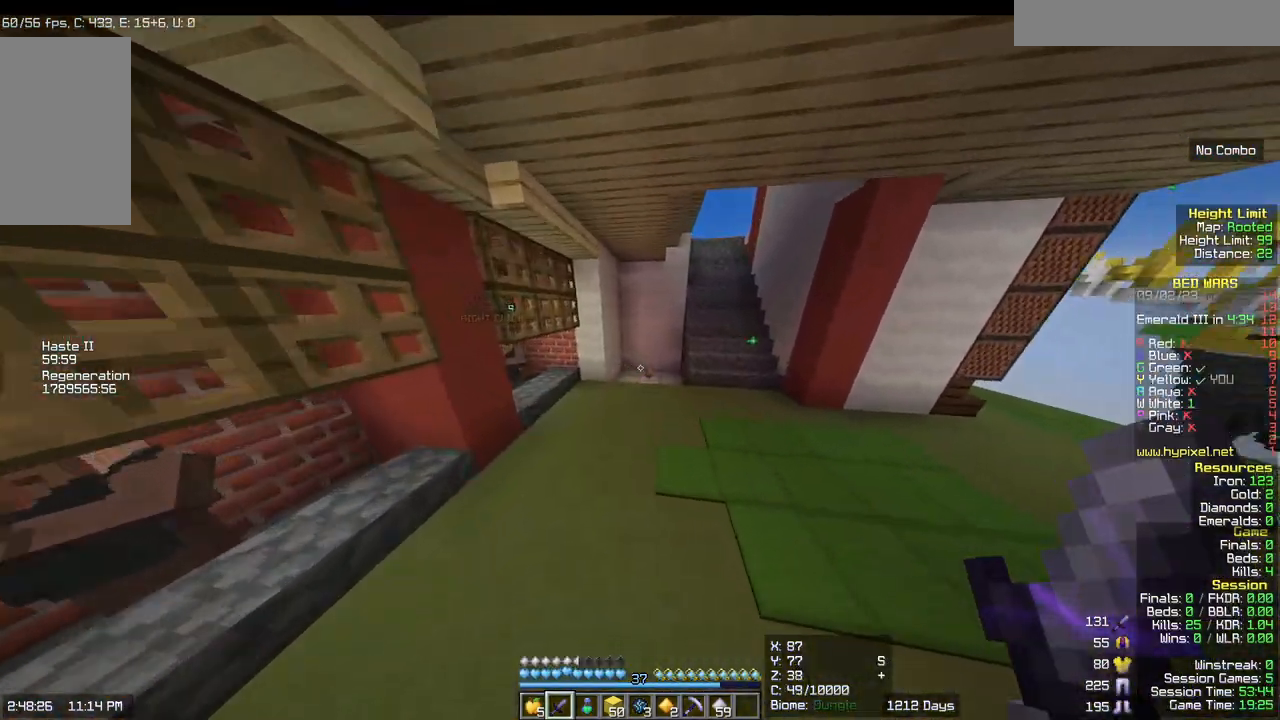
{"keys": ["w"], "mouse": [], "events": [[150, "mouse_left", "down"], [333, "mouse_left", "up"]]}
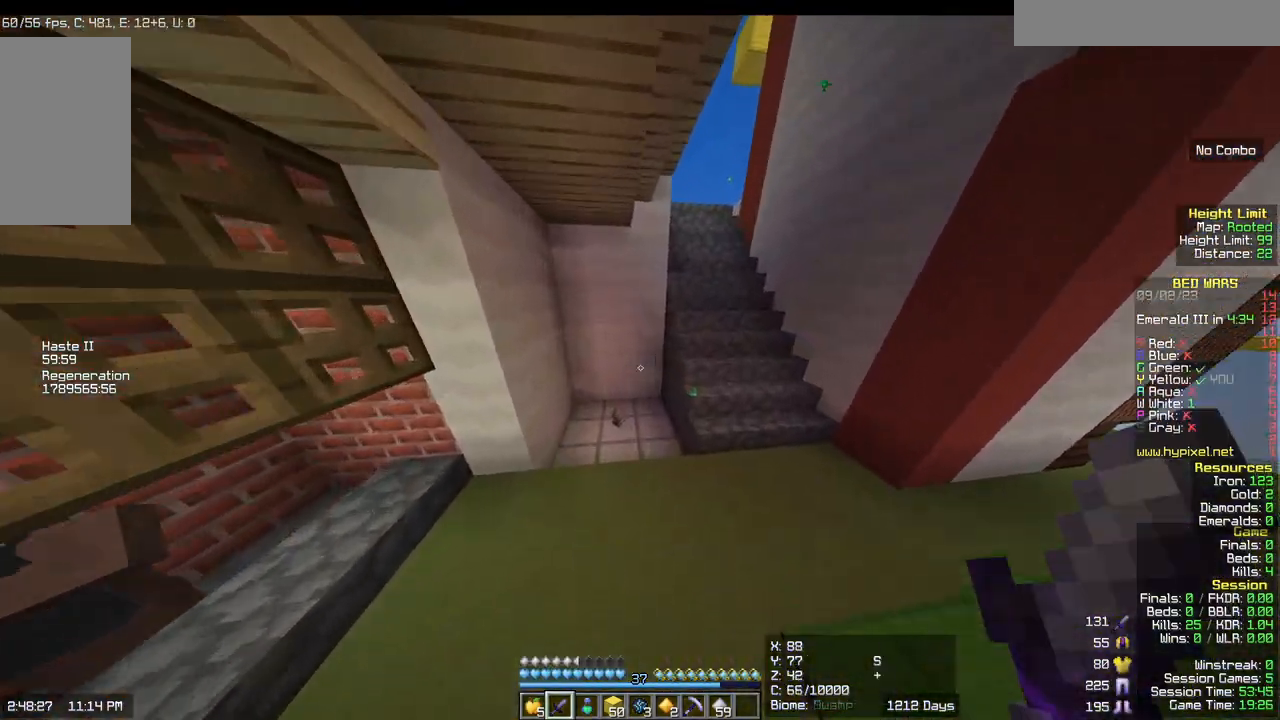
{"keys": ["w"], "mouse": [], "events": []}
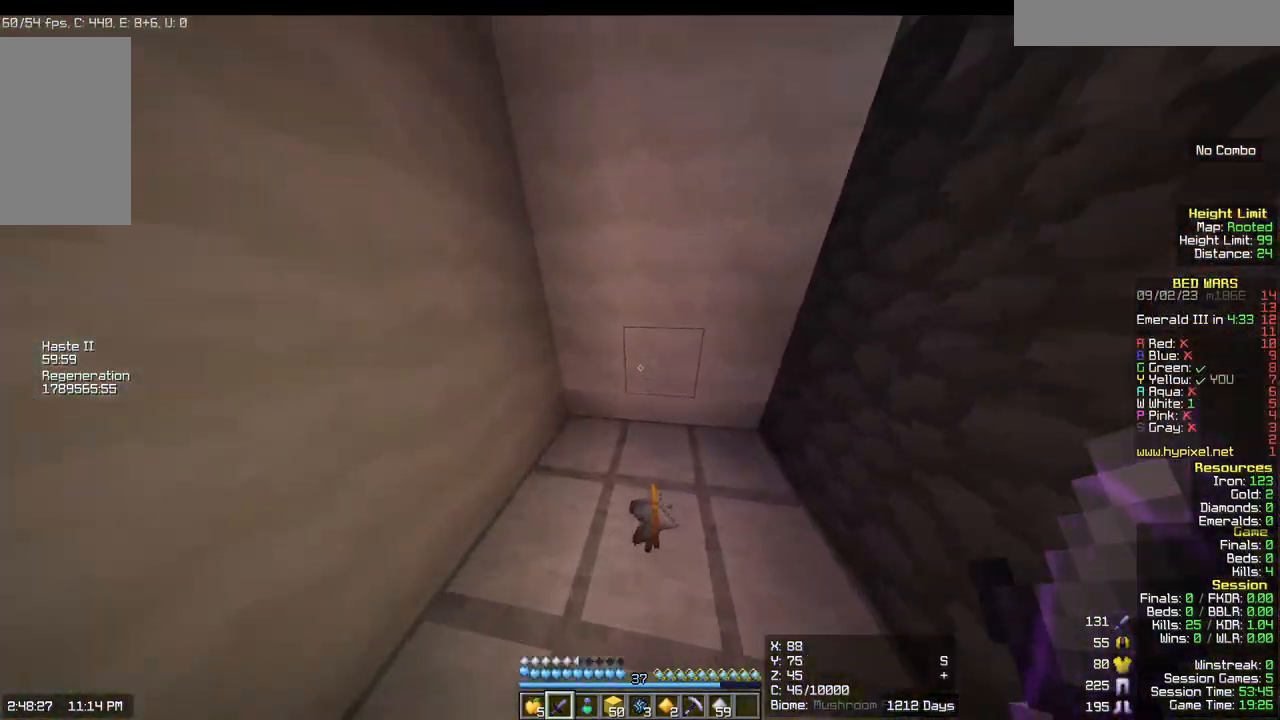
{"keys": ["d", "w"], "mouse": []}
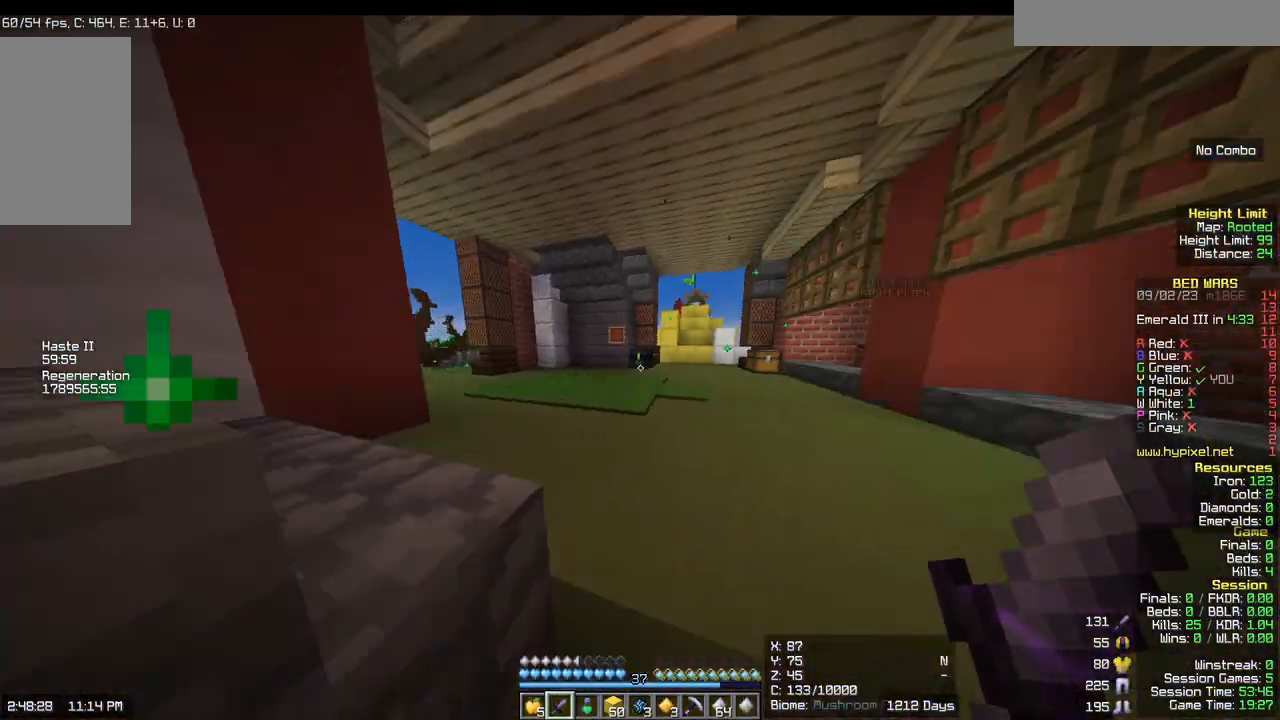
{"keys": ["w"], "mouse": [], "events": [[250, "d", "up"]]}
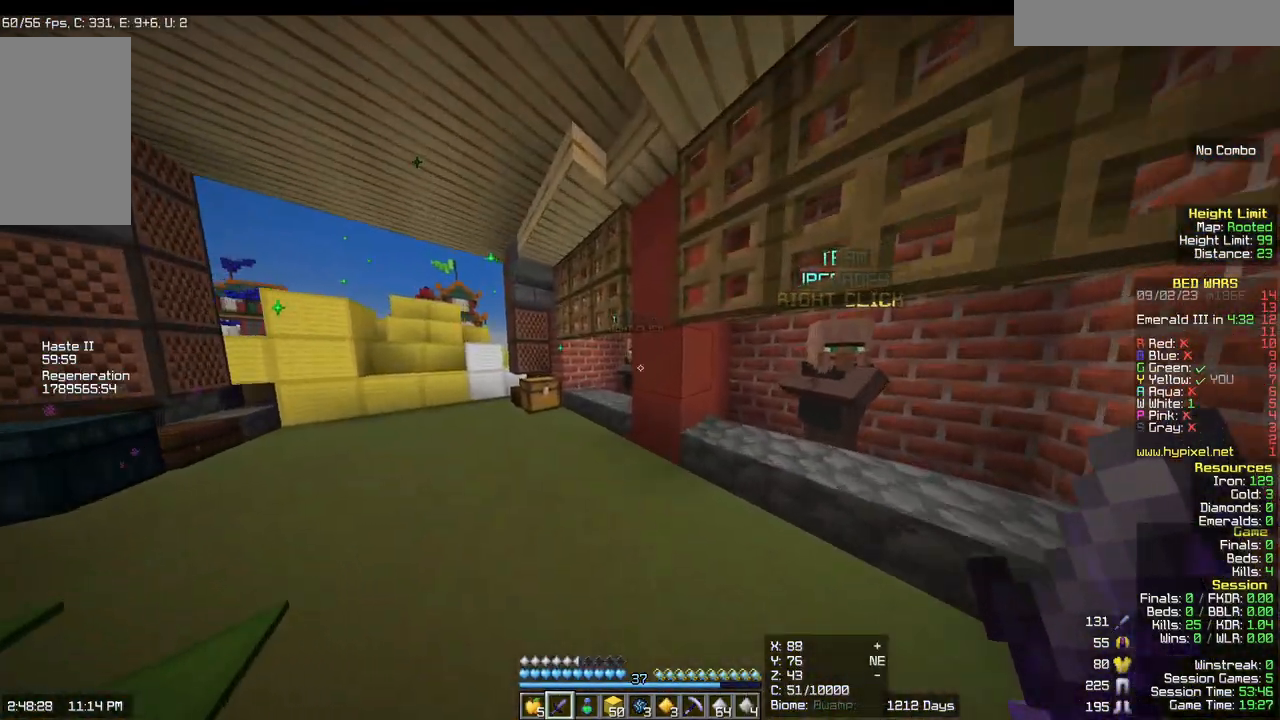
{"keys": ["w"], "mouse": [], "events": [[150, "a", "down"], [333, "a", "up"]]}
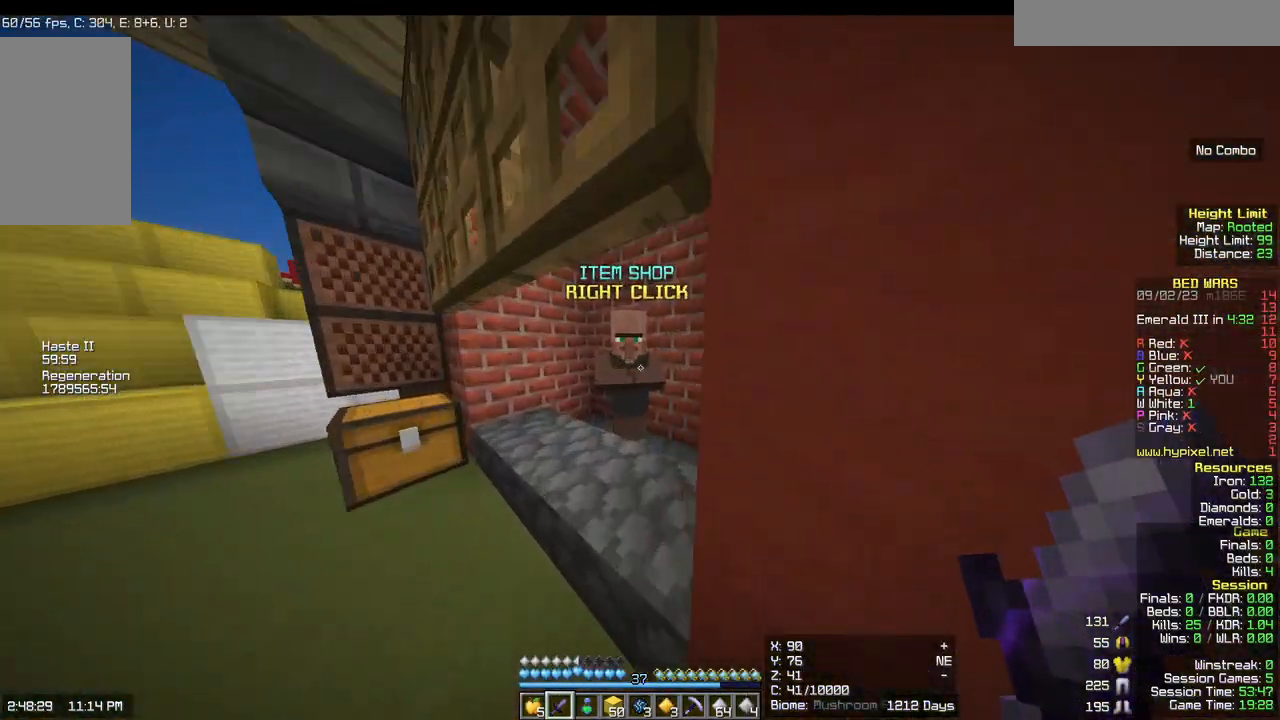
{"keys": [], "mouse": []}
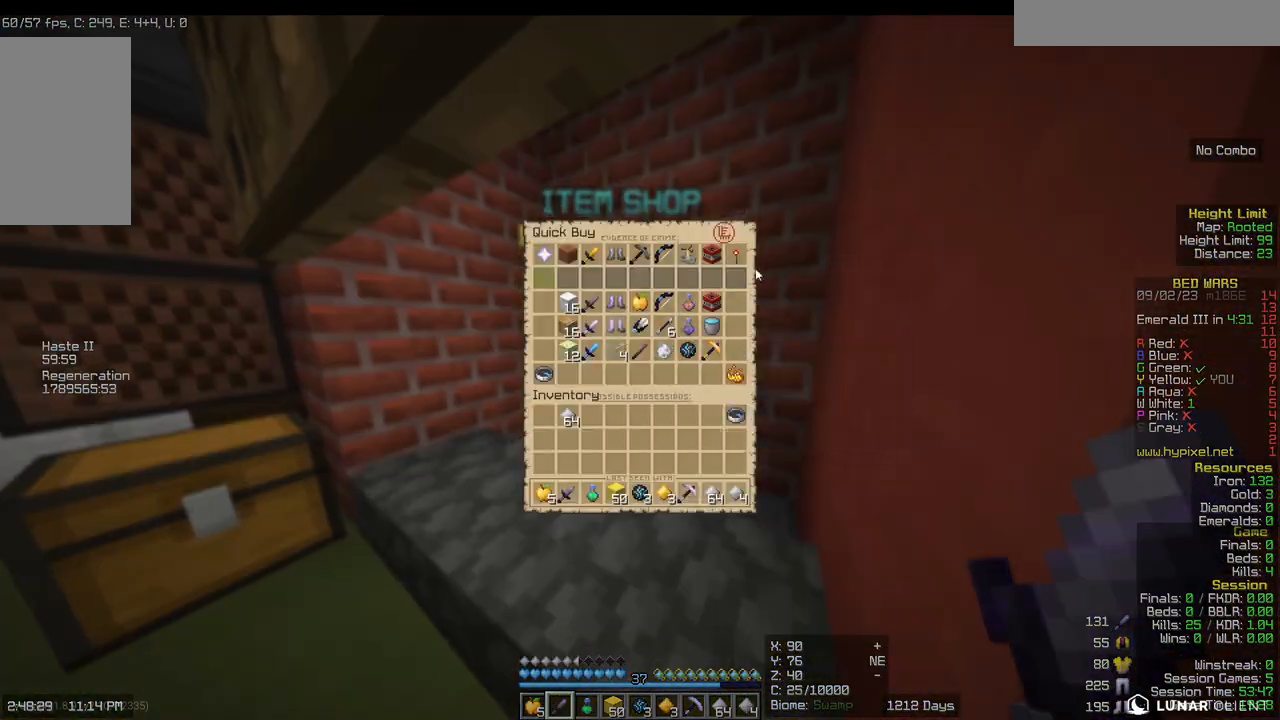
{"keys": [], "mouse": [], "events": []}
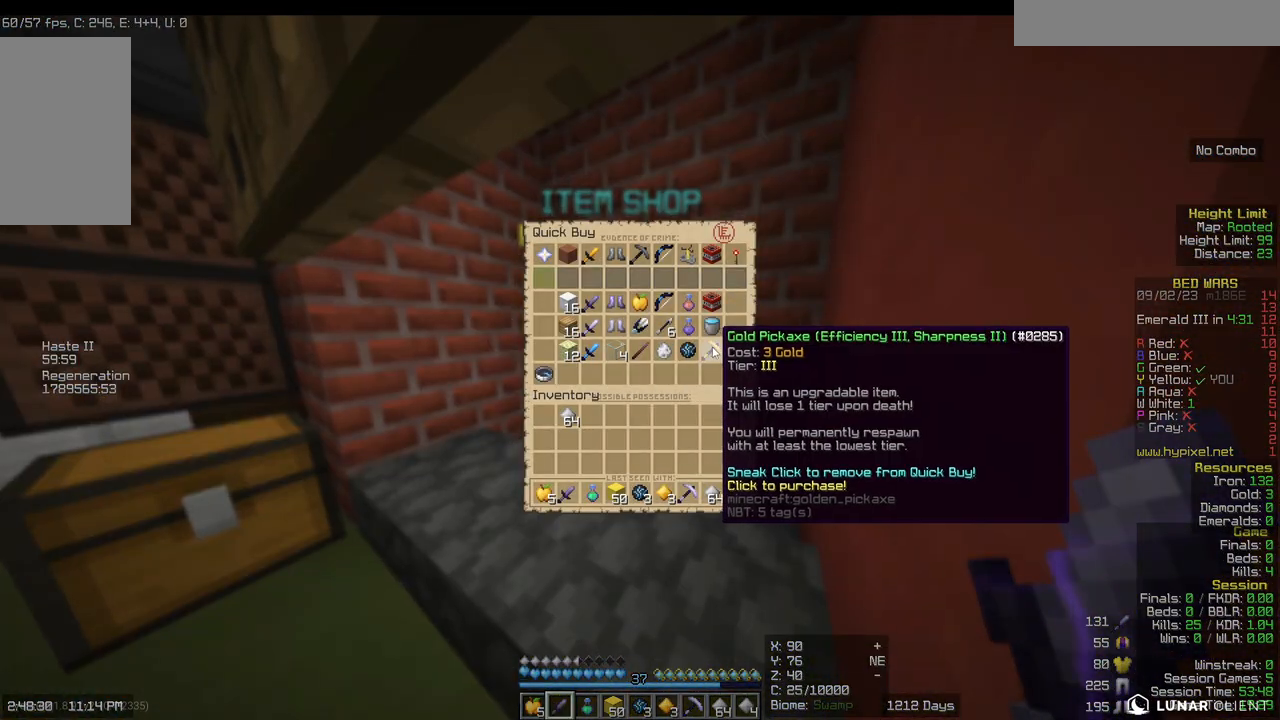
{"keys": [], "mouse": [], "events": []}
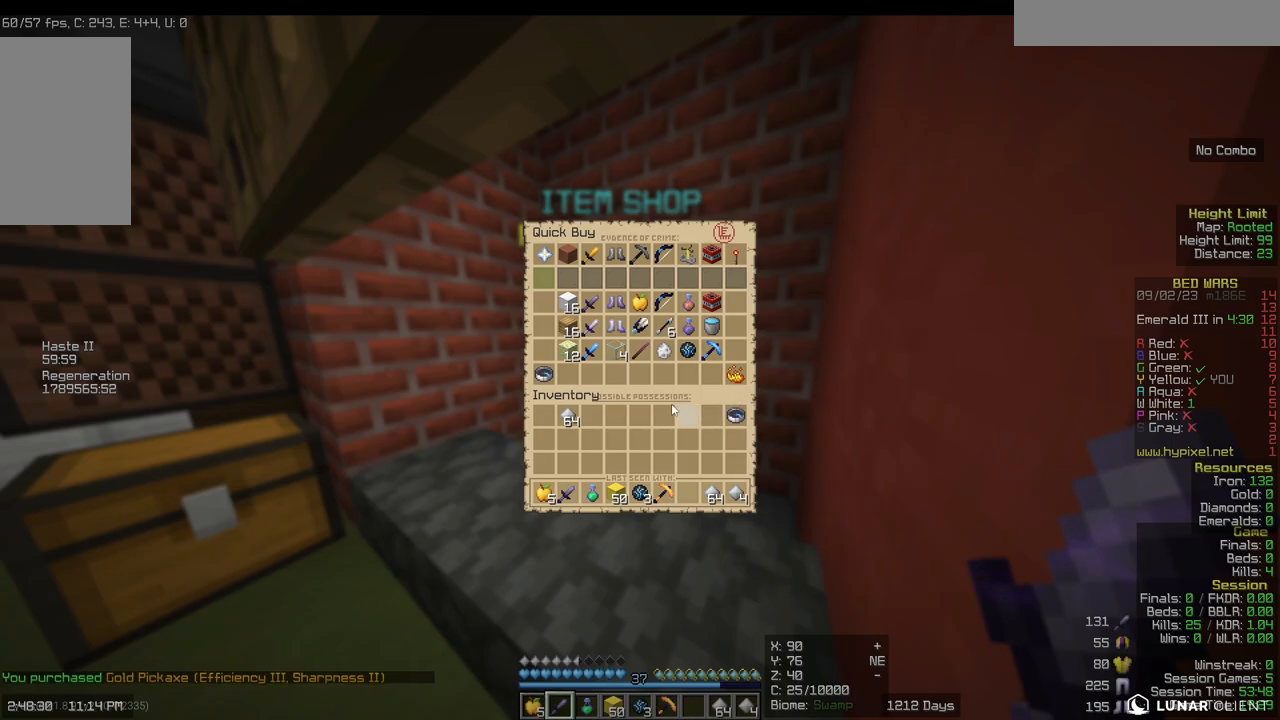
{"keys": ["w"], "mouse": [], "events": [[350, "w", "down"]]}
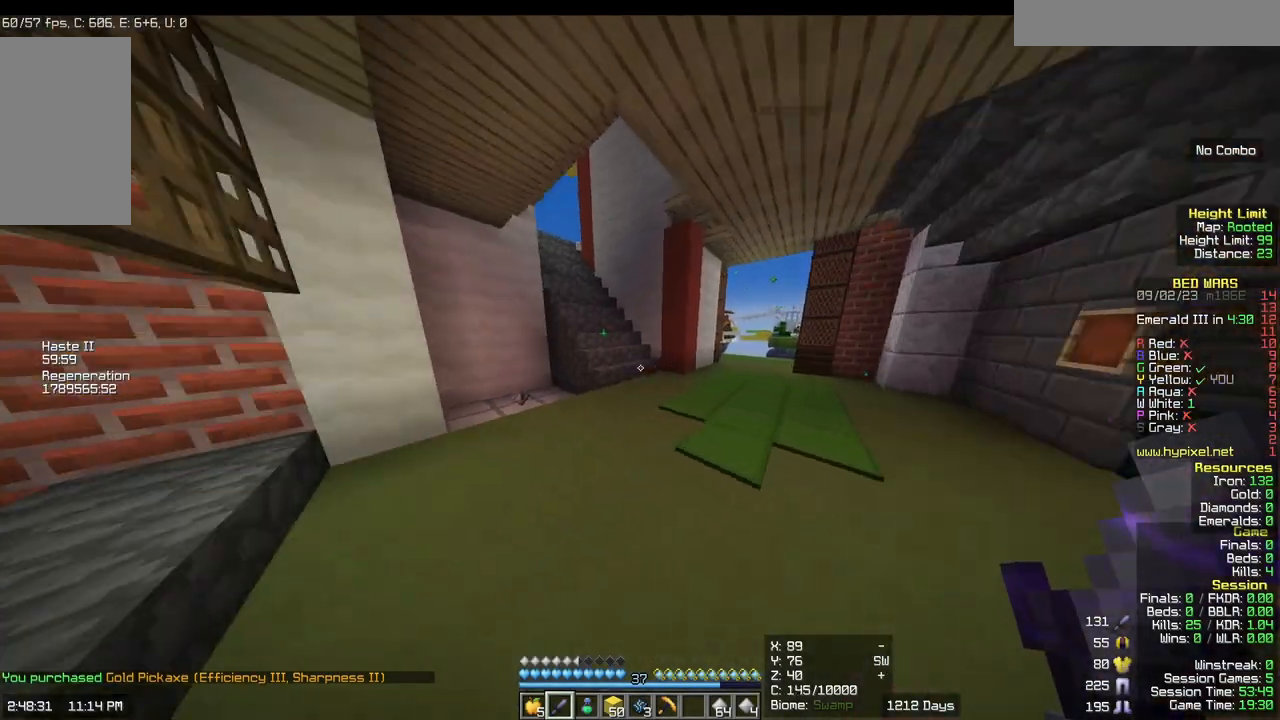
{"keys": ["w"], "mouse": [], "events": []}
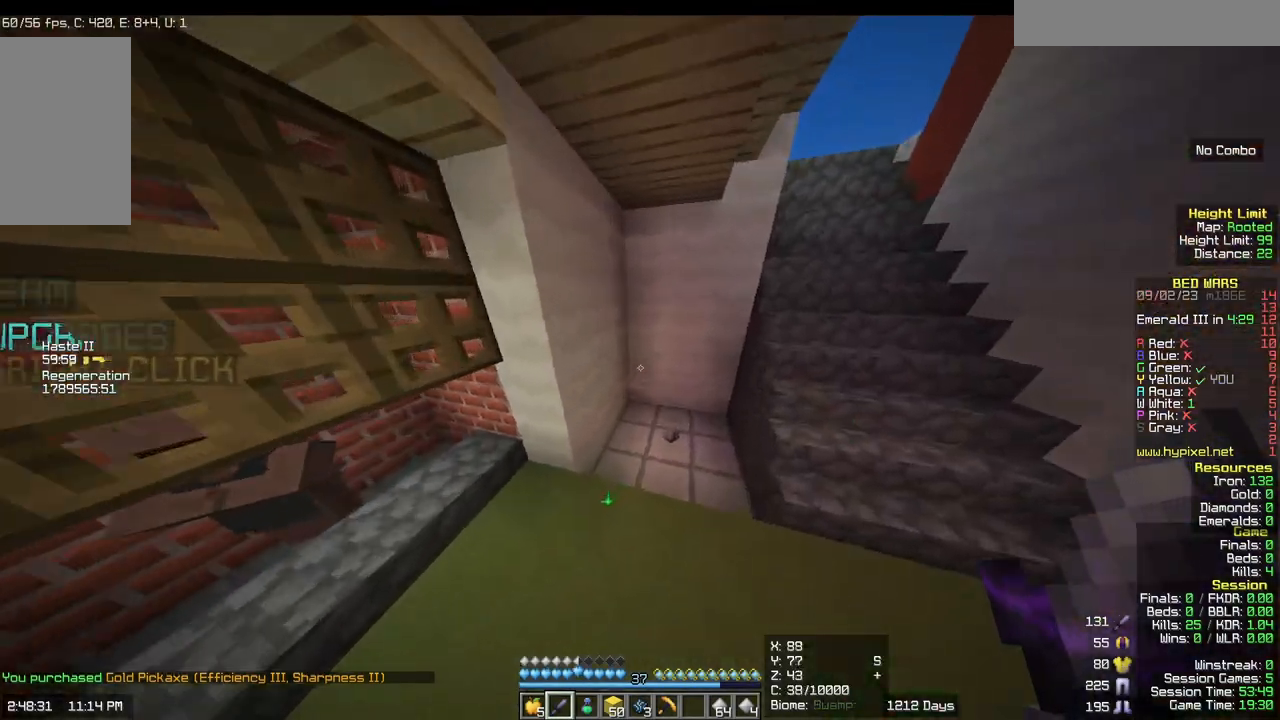
{"keys": ["w"], "mouse": []}
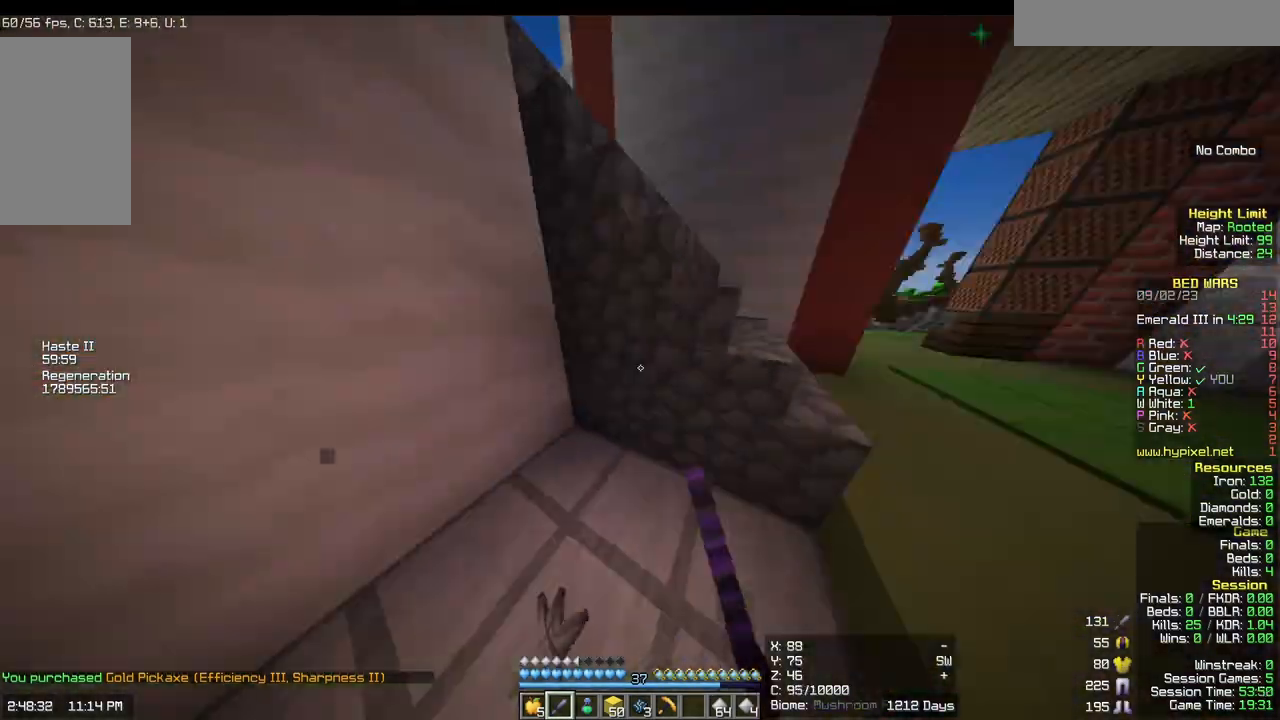
{"keys": ["w"], "mouse": [], "events": [[167, "d", "down"], [417, "d", "up"]]}
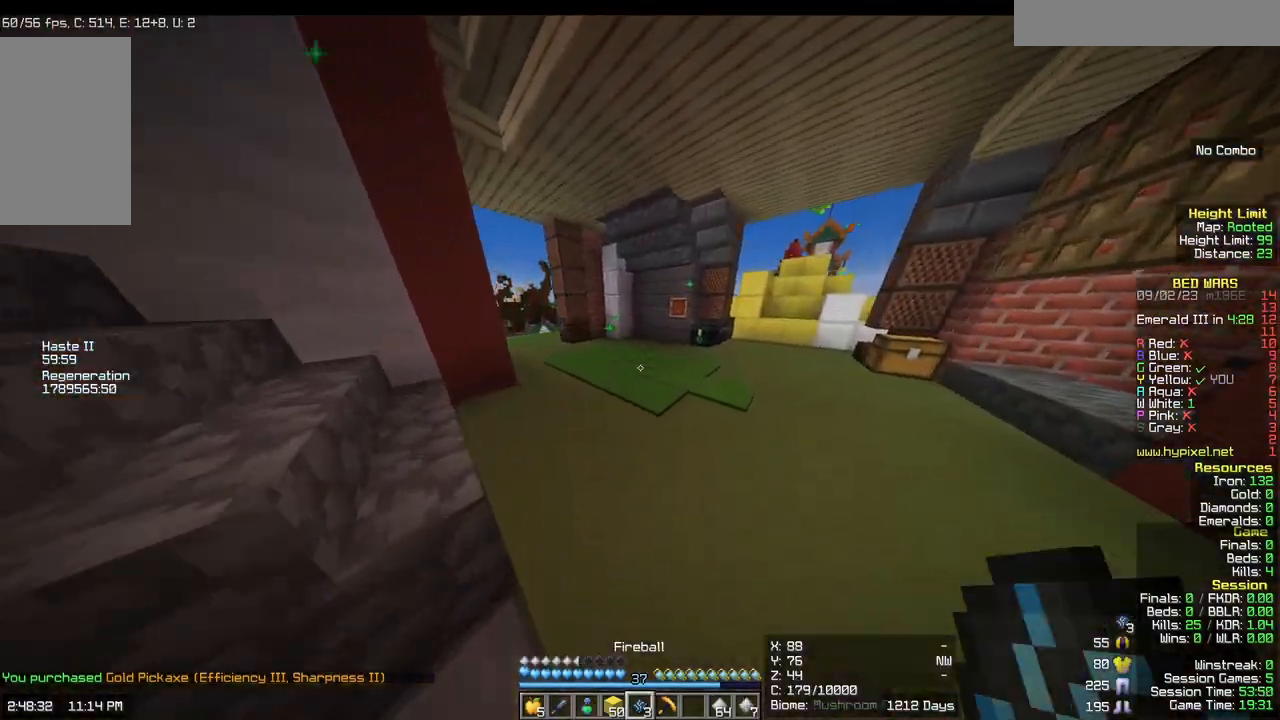
{"keys": ["d", "w"], "mouse": [], "events": [[383, "d", "down"]]}
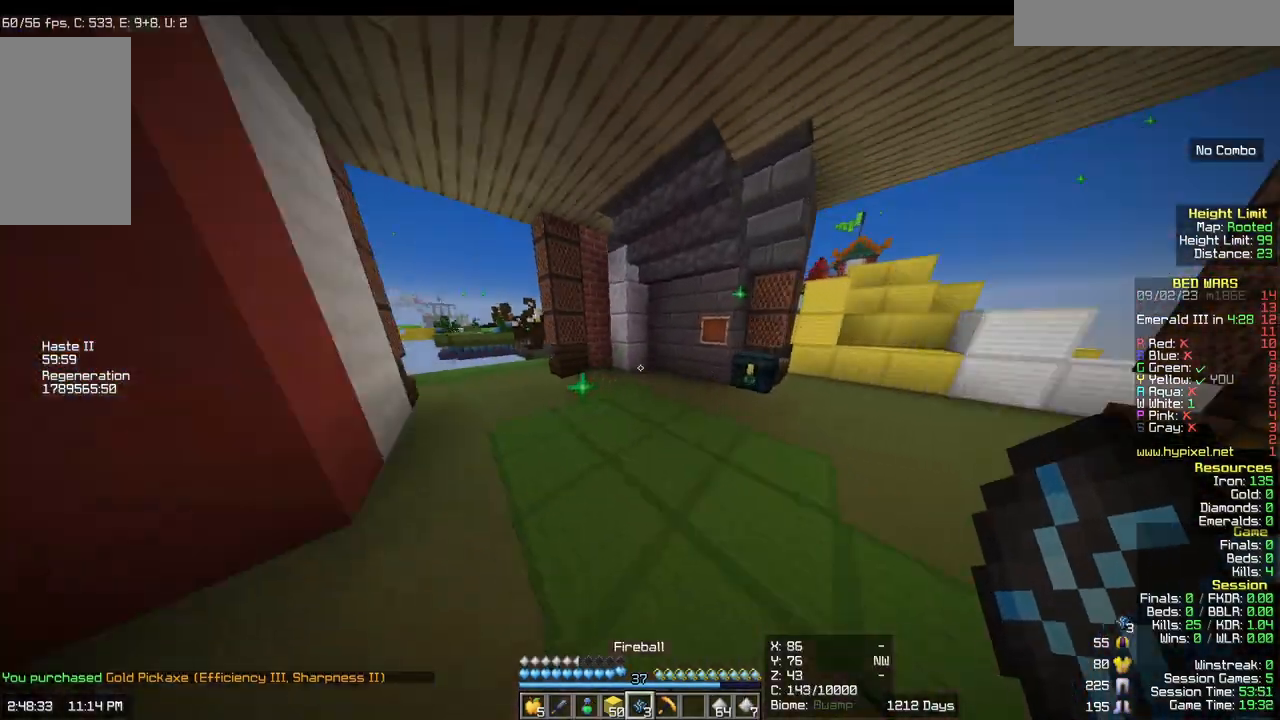
{"keys": ["w"], "mouse": [], "events": [[83, "d", "up"]]}
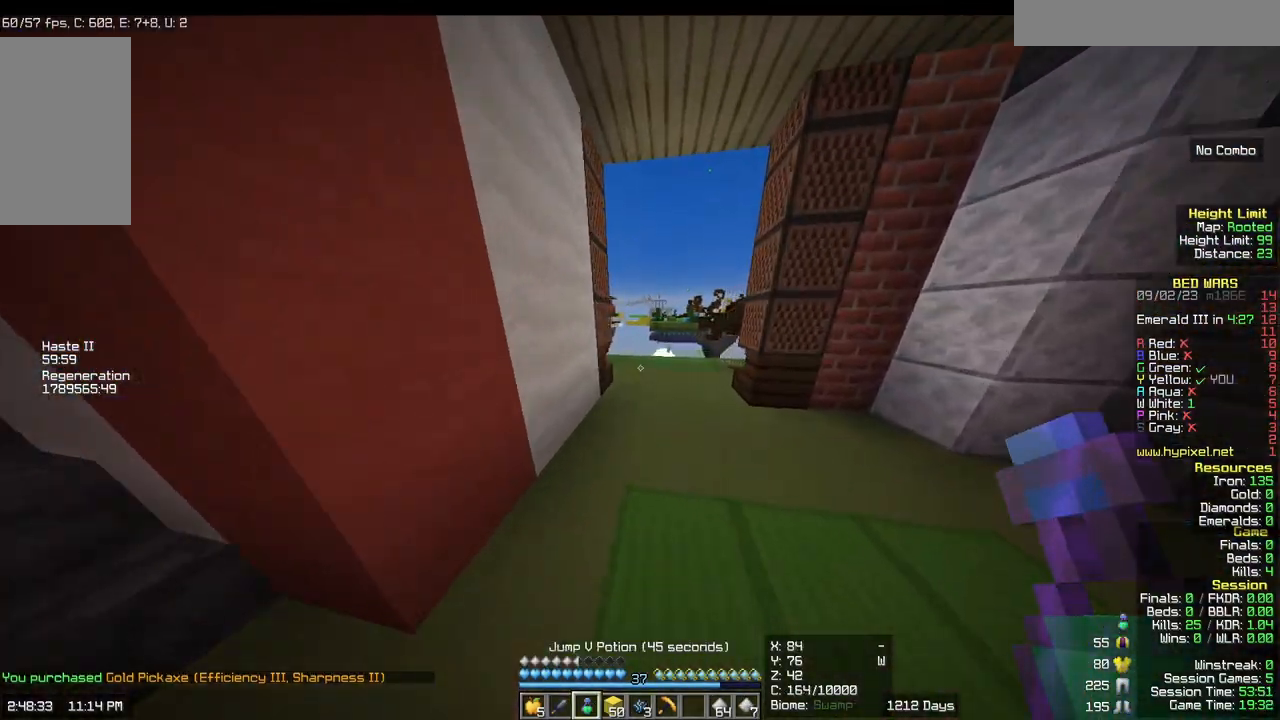
{"keys": ["d", "w"], "mouse": [], "events": [[433, "d", "down"]]}
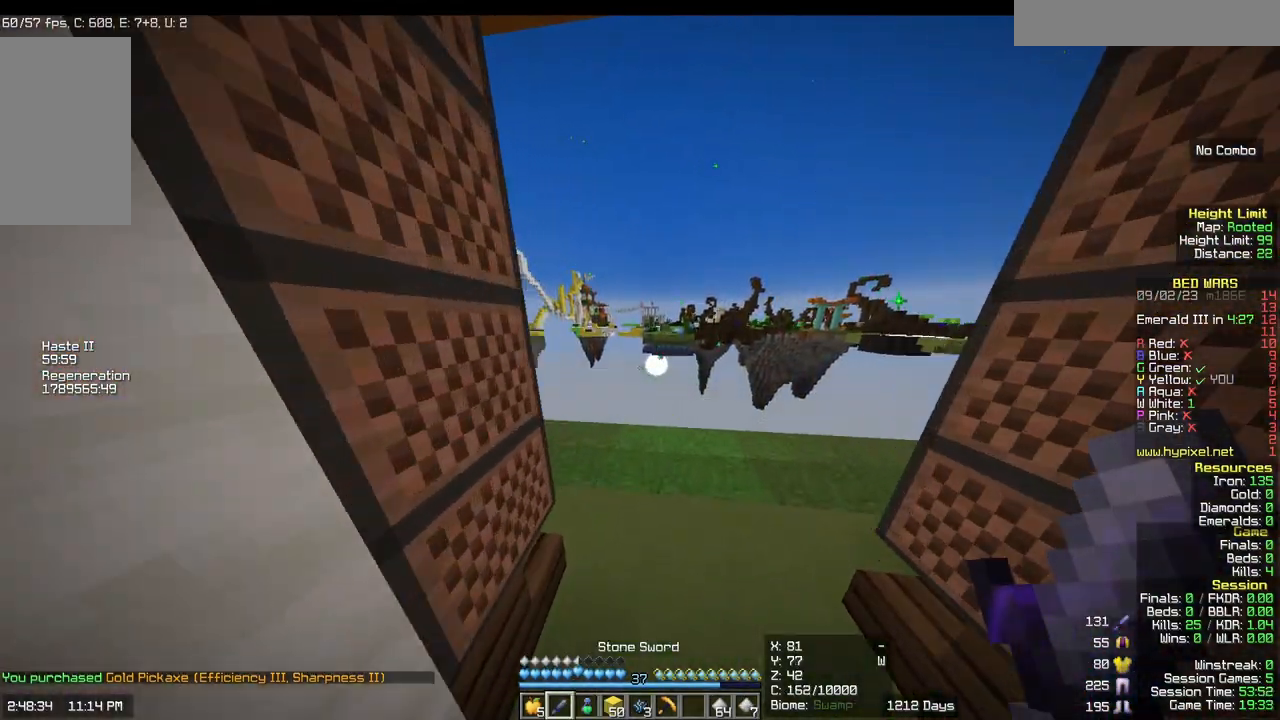
{"keys": ["w"], "mouse": [], "events": [[183, "d", "up"]]}
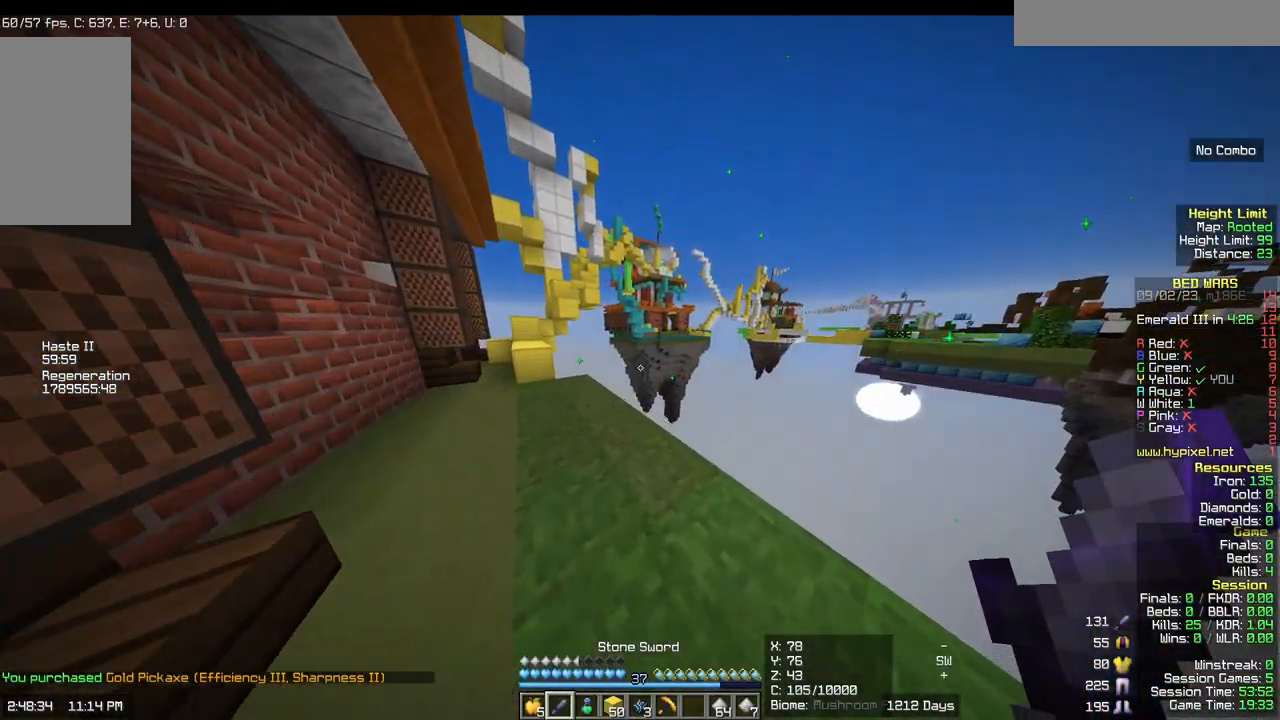
{"keys": [], "mouse": [], "events": [[33, "w", "up"]]}
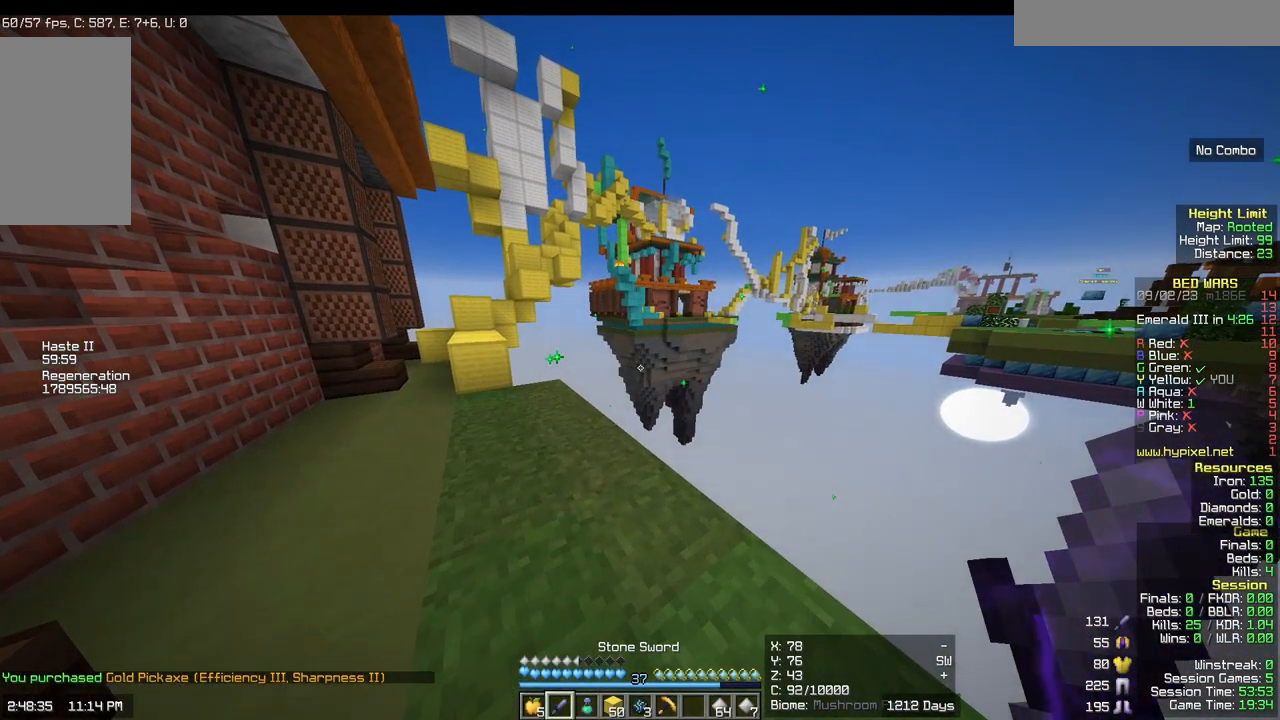
{"keys": [], "mouse": [], "events": []}
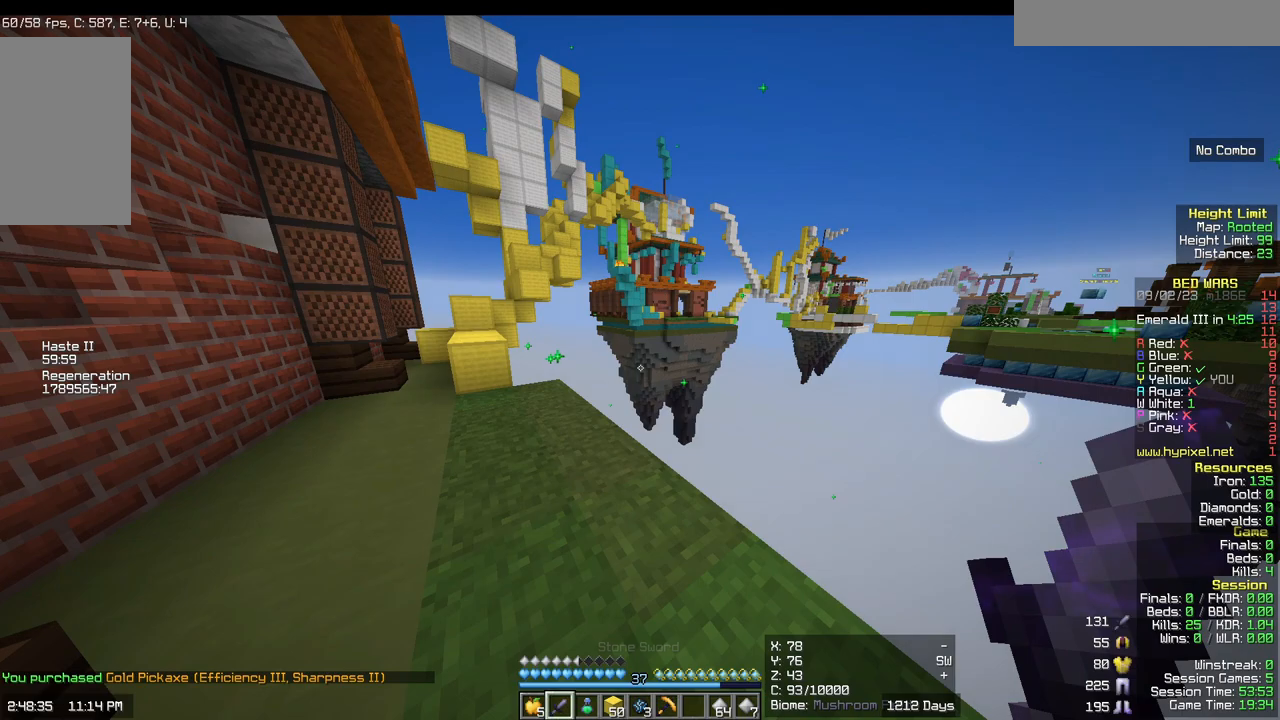
{"keys": [], "mouse": [], "events": []}
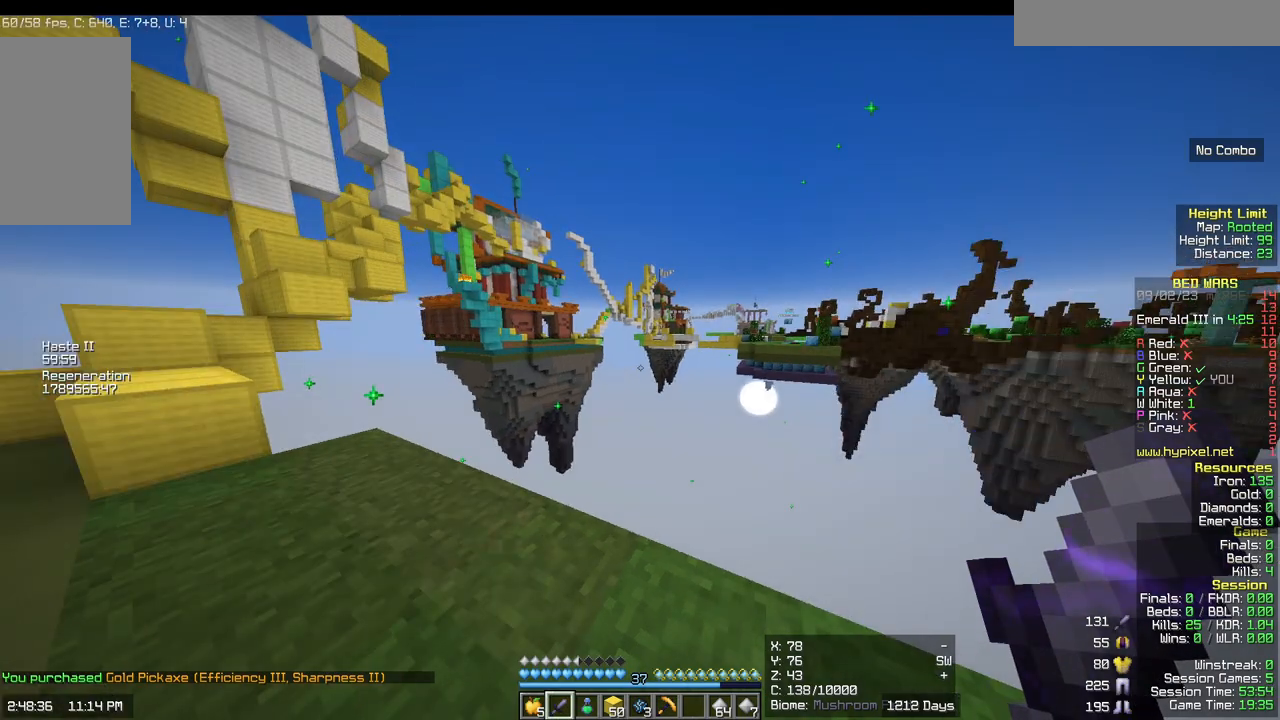
{"keys": [], "mouse": [], "events": []}
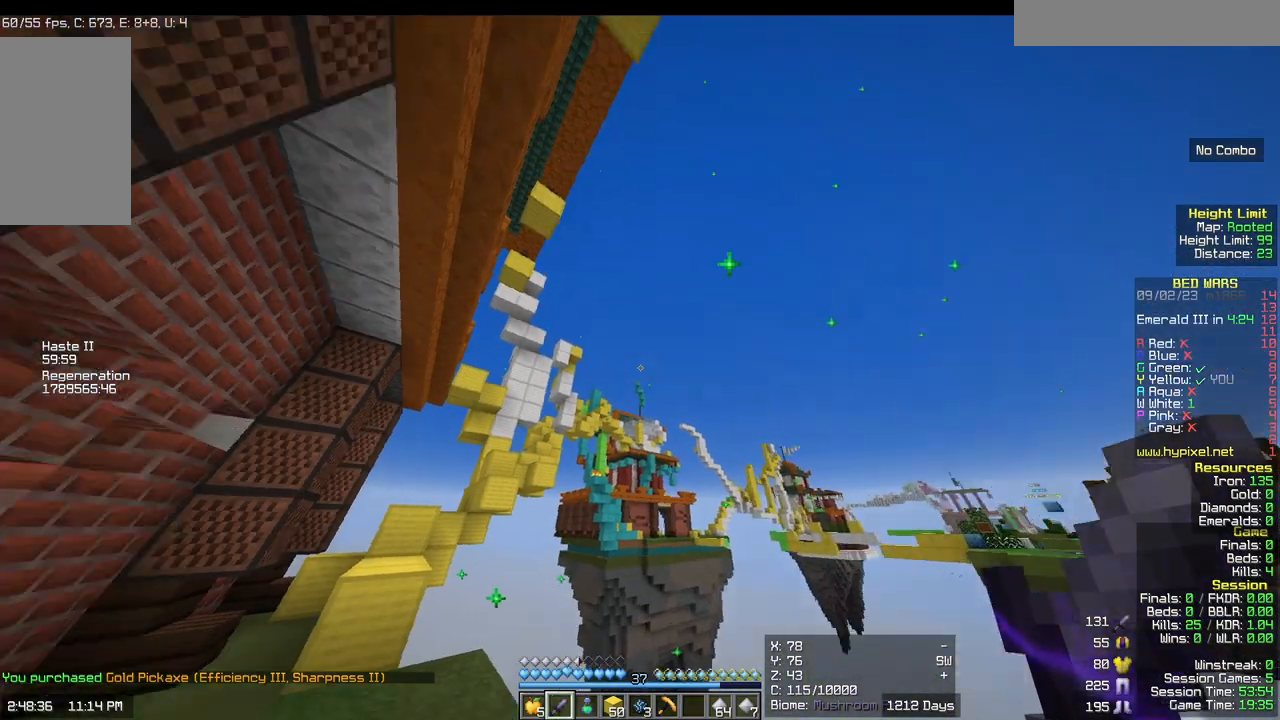
{"keys": ["a", "w"], "mouse": [], "events": [[350, "a", "down"], [417, "w", "down"]]}